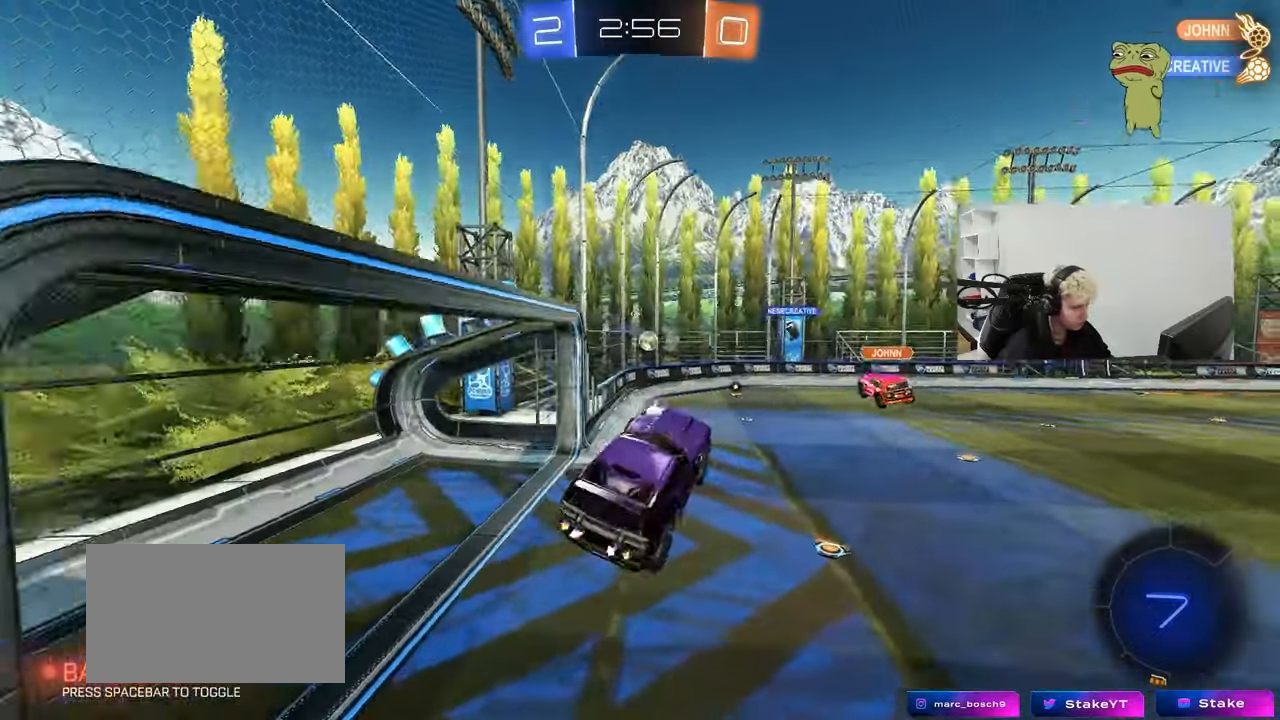
Gameplay with keyboard and mouse; each line is a JSON object with the keys and mouse buttons held at the frame after it. "events" lists presses ("down") and releases ("up") of "1", "2", "3", "4", "5", "a", "alt", "c", "caps_lock", "ctrl", "d", "e", "f", "g", "q", "r", "s", "shift", "space", "t", "tab", "v", "w", "x", "z", "mouse_left", "mouse_wheel" and "mouse_right" between this image and that frame as [ms after this image, input, new state], when the widget could be followed in between. "mouse_left", "mouse_wheel", "mouse_right" = the "left", "wheel", "right" buttons of the "mouse" list. No other keys are recorded. "wheel" means that the mouse wheel is clicked or scrolled. "mouse_move" is the direction in which the mouse moves at that frame (one of eight, or "still"), when it could be read.
{"keys": ["d", "w"], "mouse": [], "mouse_move": "still", "events": [[50, "d", "down"], [100, "d", "up"], [283, "d", "down"], [283, "w", "down"]]}
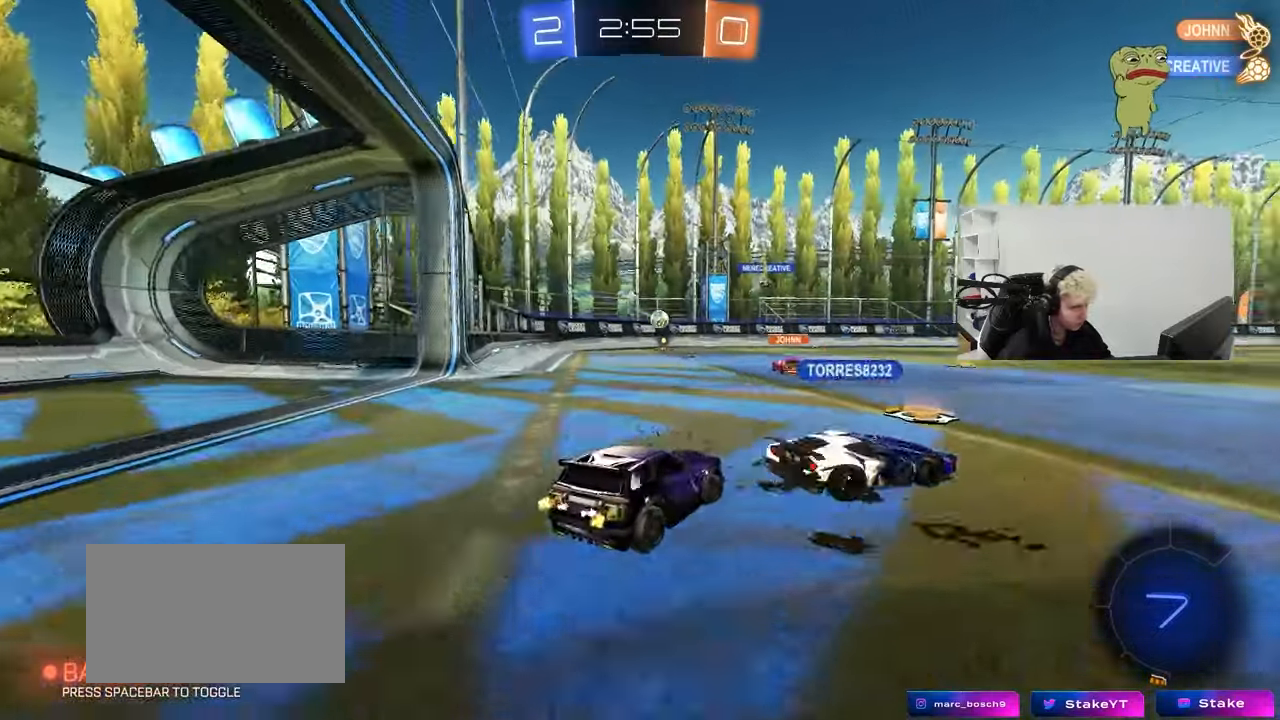
{"keys": ["a", "w"], "mouse": [], "mouse_move": "still", "events": [[167, "d", "up"], [250, "a", "down"], [350, "shift", "down"], [433, "shift", "up"]]}
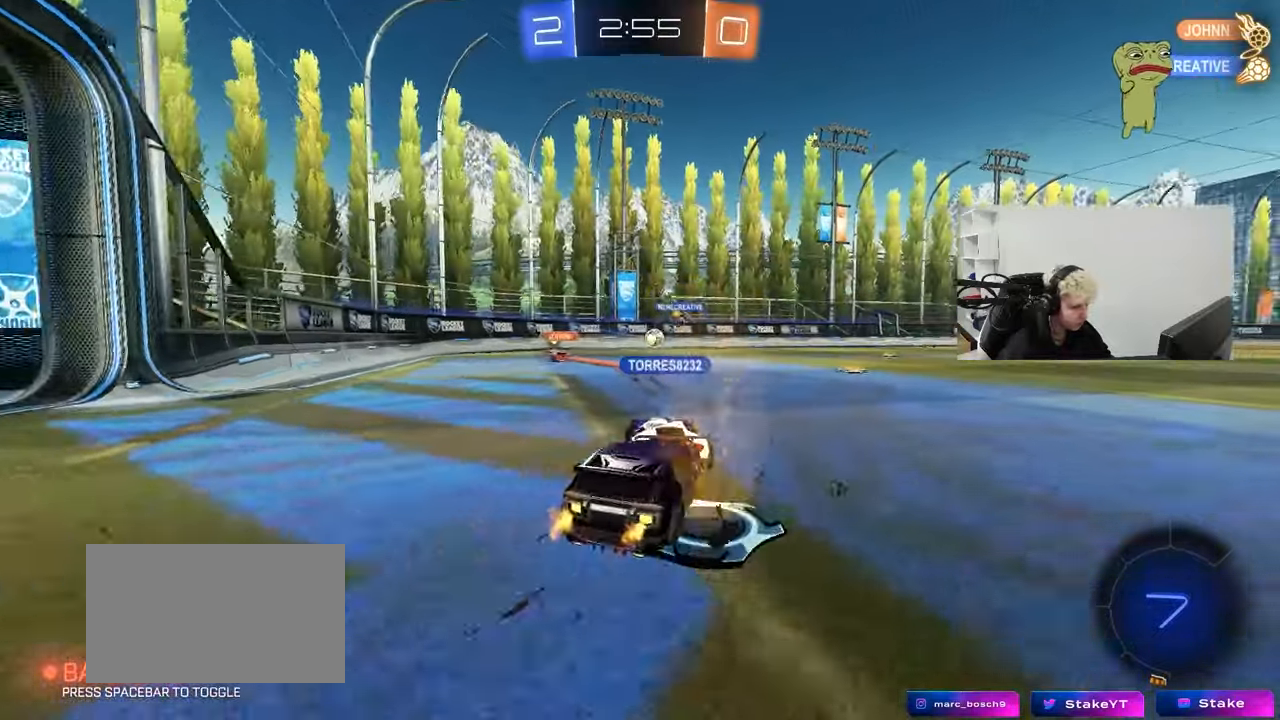
{"keys": ["a", "w"], "mouse": [], "mouse_move": "still", "events": [[83, "a", "up"], [133, "d", "down"], [267, "shift", "down"], [367, "shift", "up"], [450, "d", "up"], [500, "a", "down"]]}
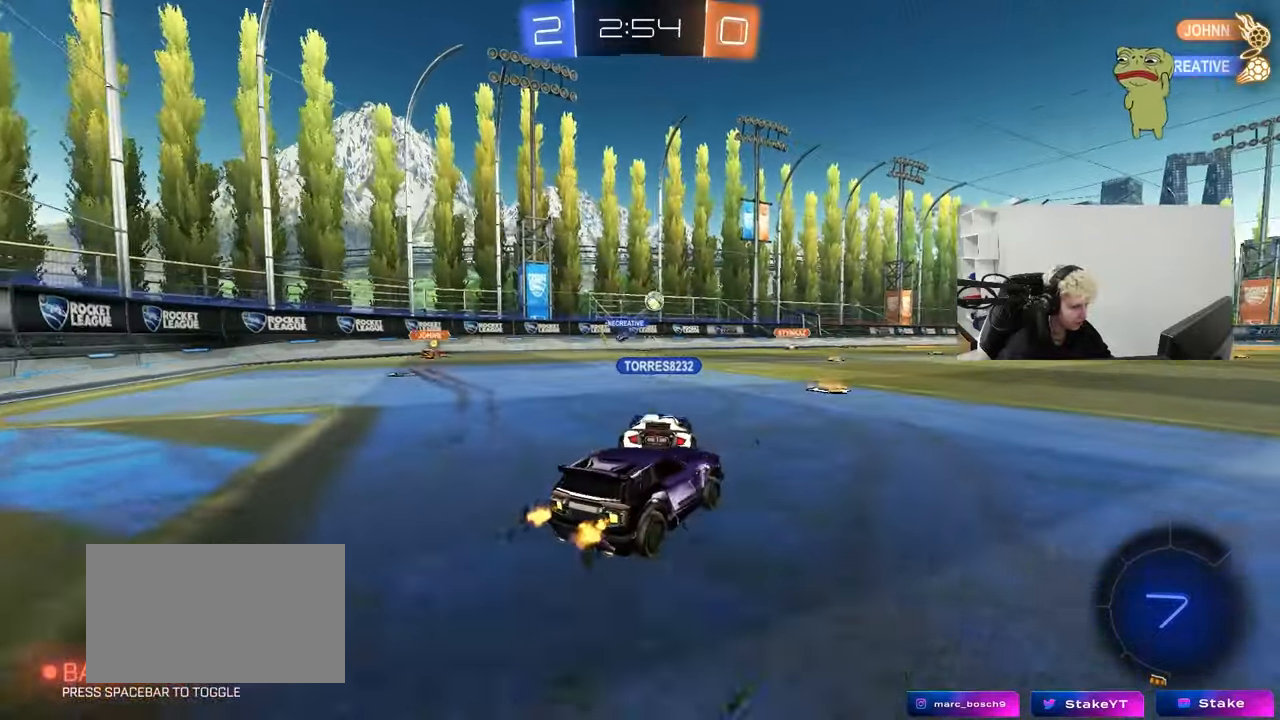
{"keys": ["d", "tab", "w"], "mouse": [], "mouse_move": "still", "events": [[150, "a", "up"], [183, "d", "down"], [283, "tab", "down"]]}
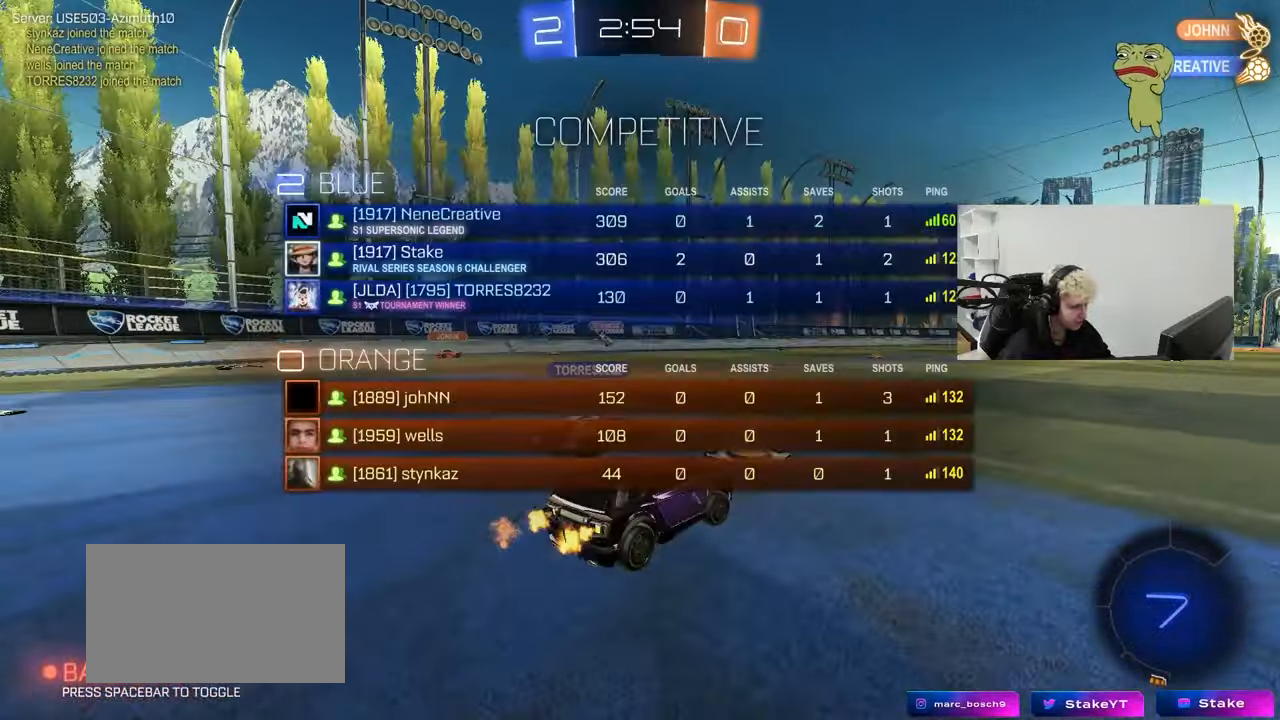
{"keys": ["d", "tab", "w"], "mouse": [], "mouse_move": "still", "events": []}
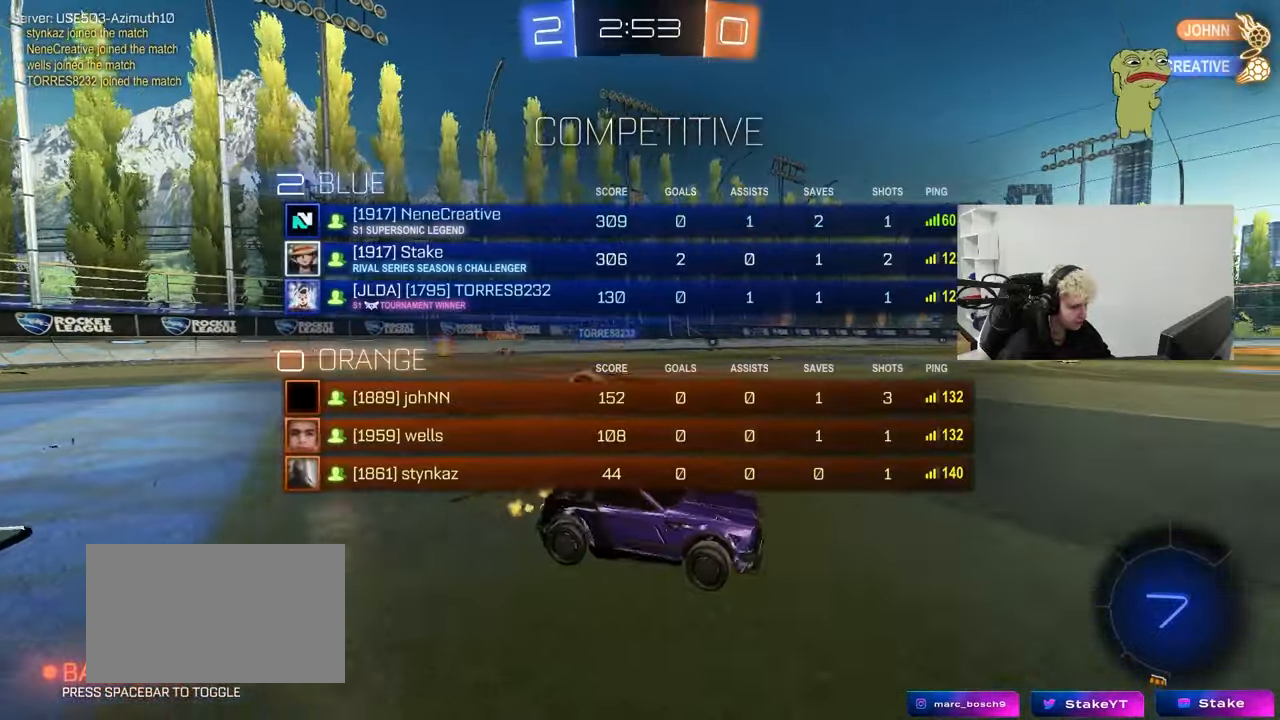
{"keys": ["a", "space", "w"], "mouse": [], "mouse_move": "still", "events": [[167, "space", "down"], [167, "tab", "up"], [217, "d", "up"], [367, "space", "up"], [417, "a", "down"], [500, "space", "down"]]}
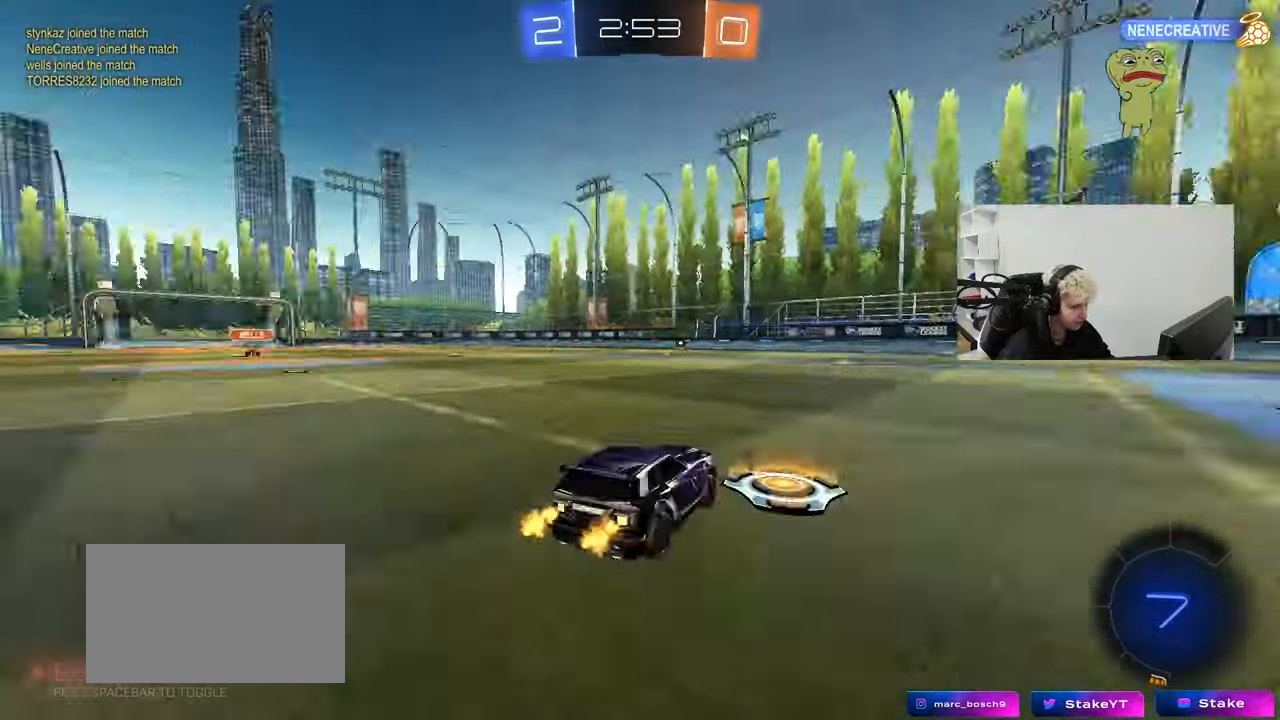
{"keys": ["a", "w"], "mouse": [], "mouse_move": "still", "events": [[100, "a", "up"], [133, "space", "up"], [283, "a", "down"]]}
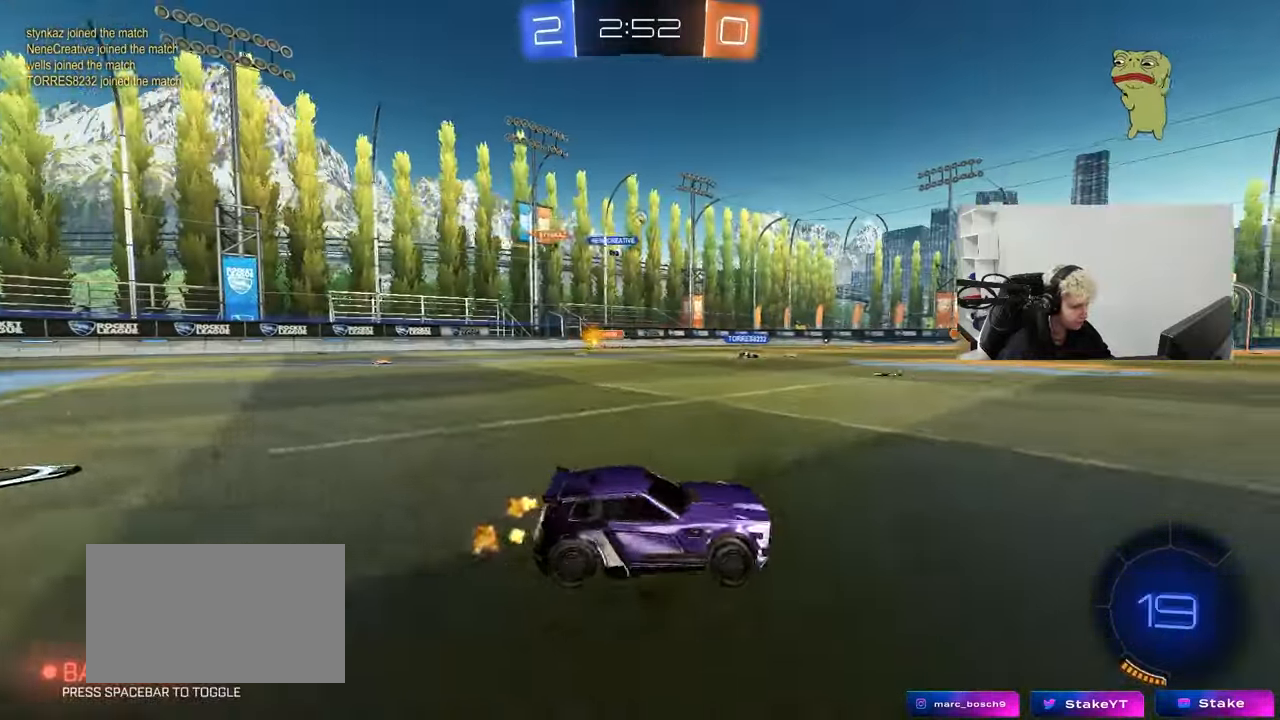
{"keys": ["w"], "mouse": [], "mouse_move": "still", "events": [[483, "a", "up"]]}
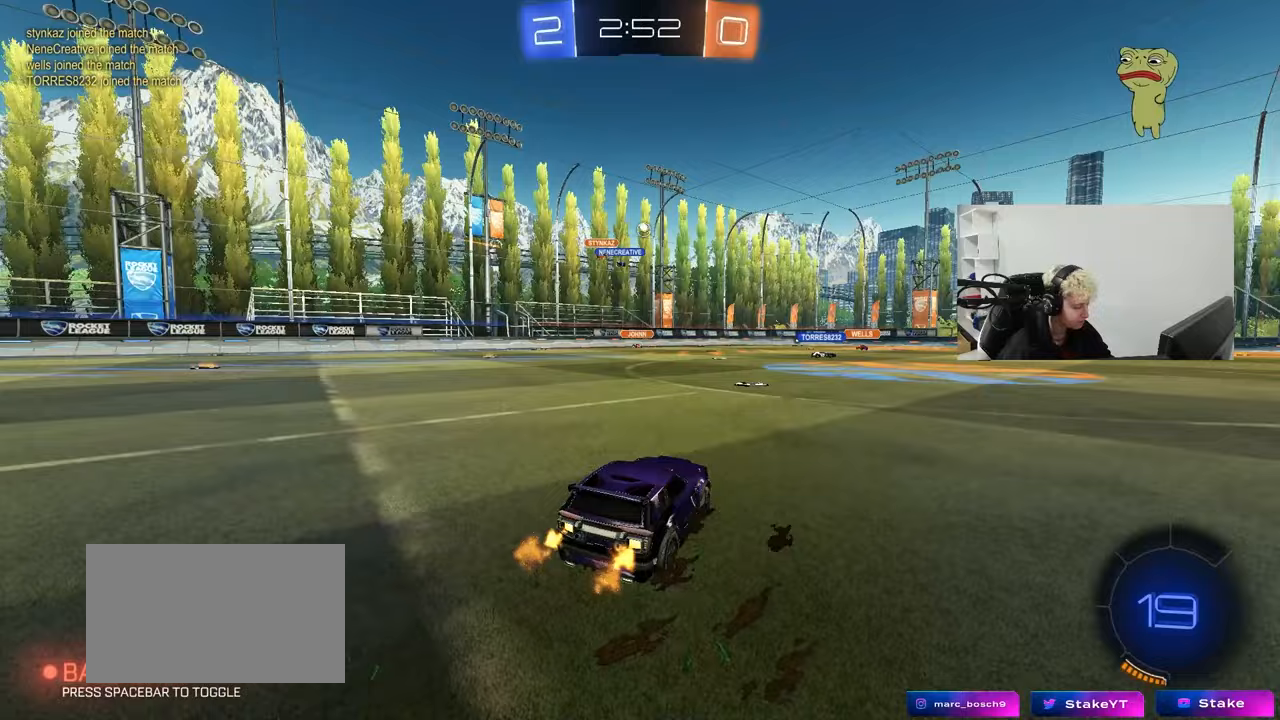
{"keys": ["a", "s", "shift"], "mouse": [], "mouse_move": "up-right", "events": [[133, "d", "down"], [133, "mouse_right", "down"], [167, "a", "down"], [167, "d", "up"], [167, "shift", "down"], [317, "s", "down"], [317, "w", "up"], [400, "mouse_right", "up"]]}
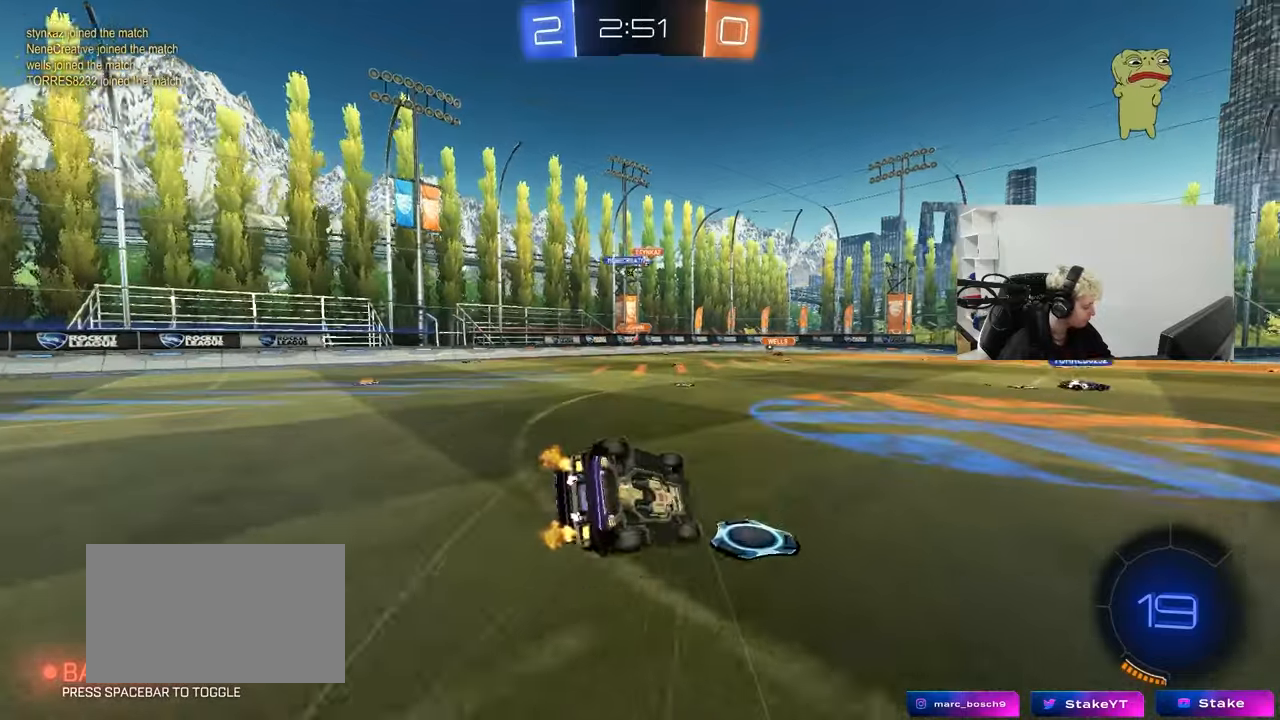
{"keys": ["a", "shift"], "mouse": [], "mouse_move": "still", "events": [[200, "s", "up"], [283, "s", "down"], [467, "s", "up"]]}
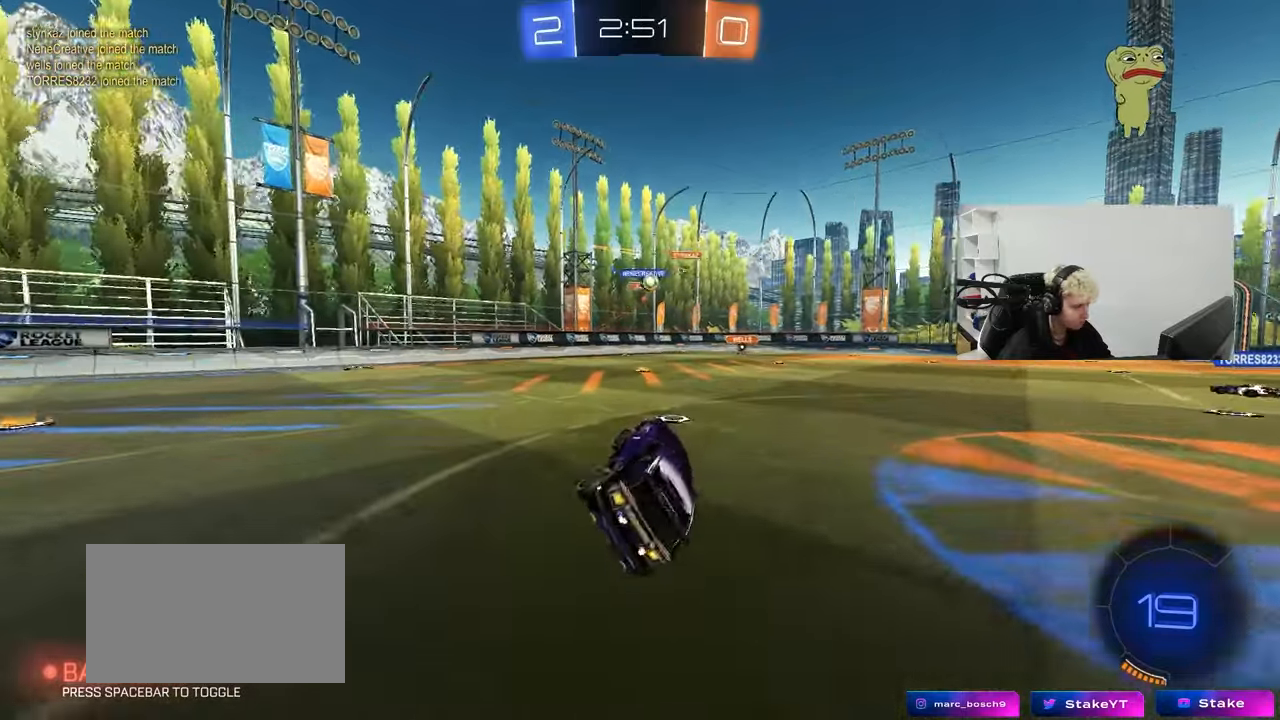
{"keys": ["a", "w"], "mouse": [], "mouse_move": "still", "events": [[17, "a", "up"], [17, "shift", "up"], [167, "d", "down"], [250, "d", "up"], [300, "w", "down"], [383, "a", "down"]]}
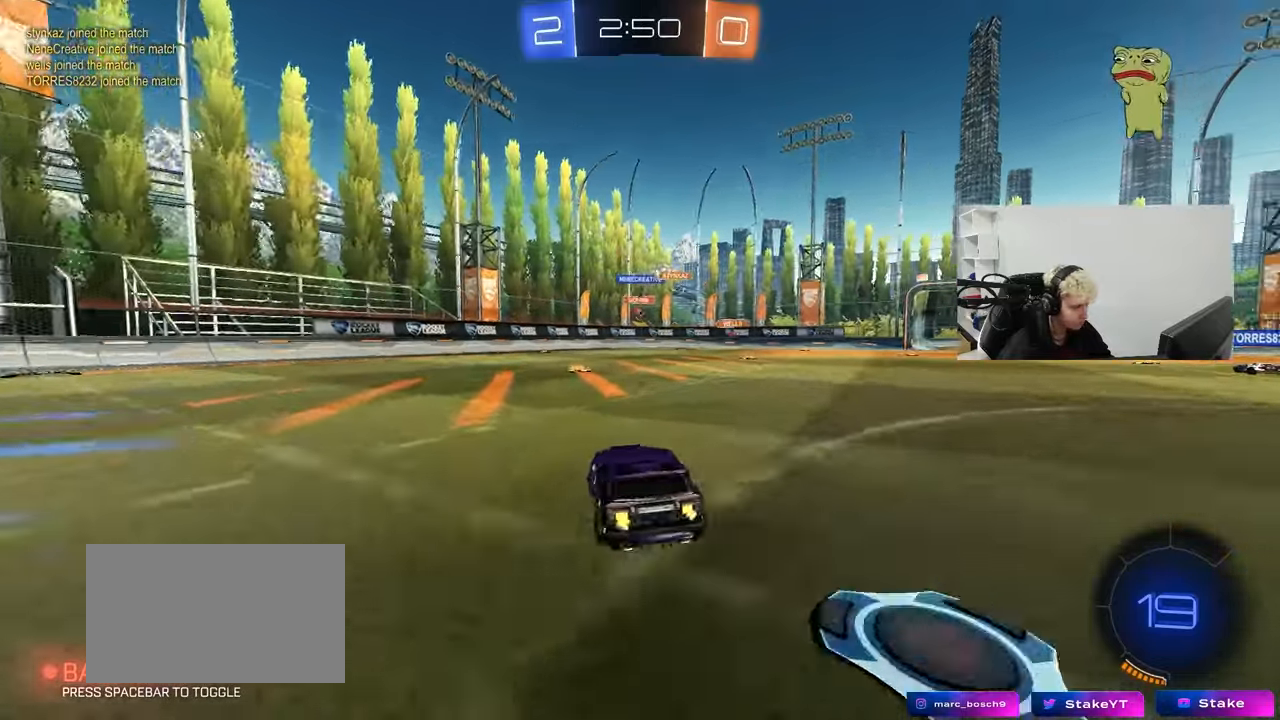
{"keys": ["d", "w"], "mouse": [], "mouse_move": "still", "events": [[83, "a", "up"], [367, "d", "down"]]}
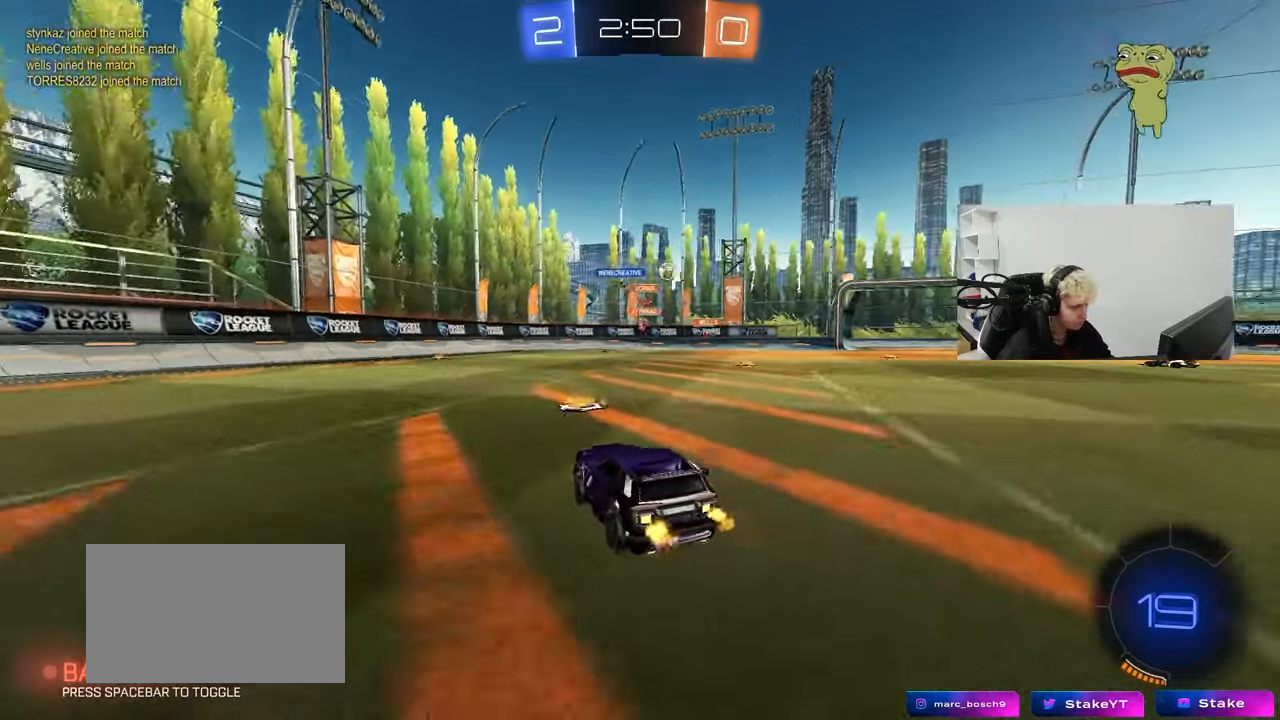
{"keys": ["w"], "mouse": [], "mouse_move": "still", "events": [[150, "d", "up"], [233, "d", "down"], [417, "d", "up"]]}
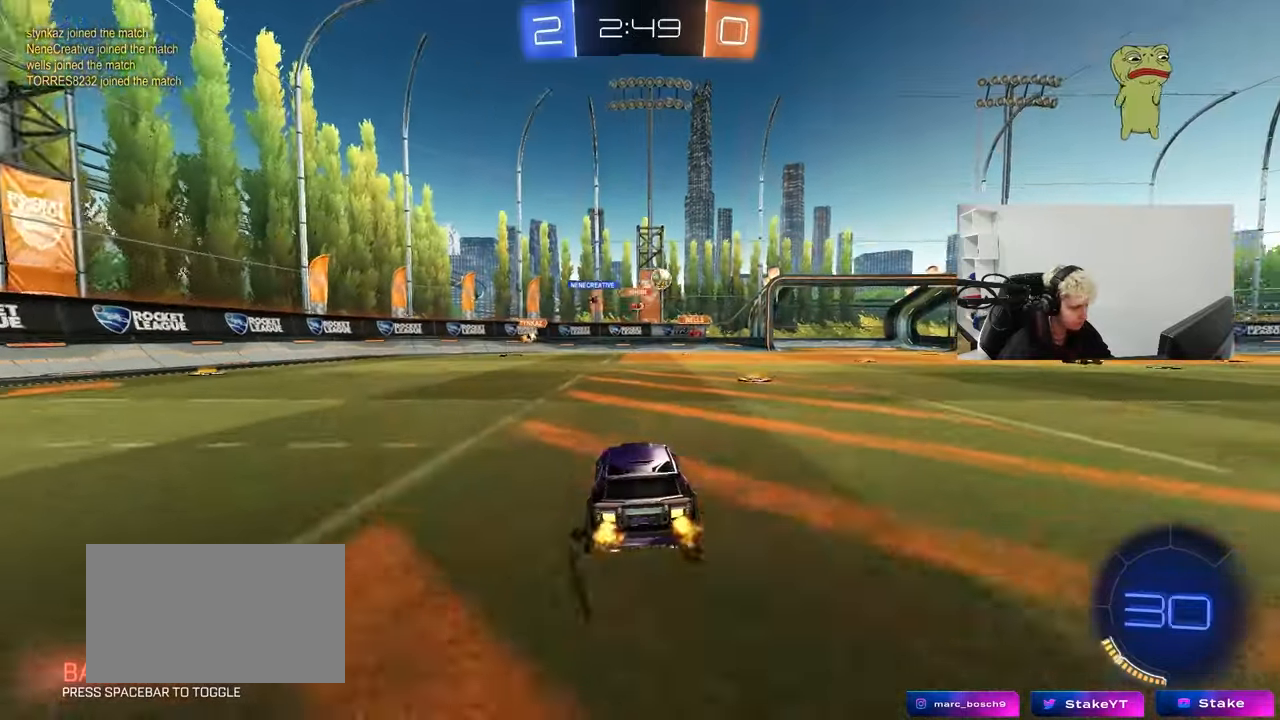
{"keys": ["d", "shift", "w"], "mouse": ["left"], "mouse_move": "still", "events": [[67, "d", "down"], [400, "mouse_left", "down"], [483, "shift", "down"]]}
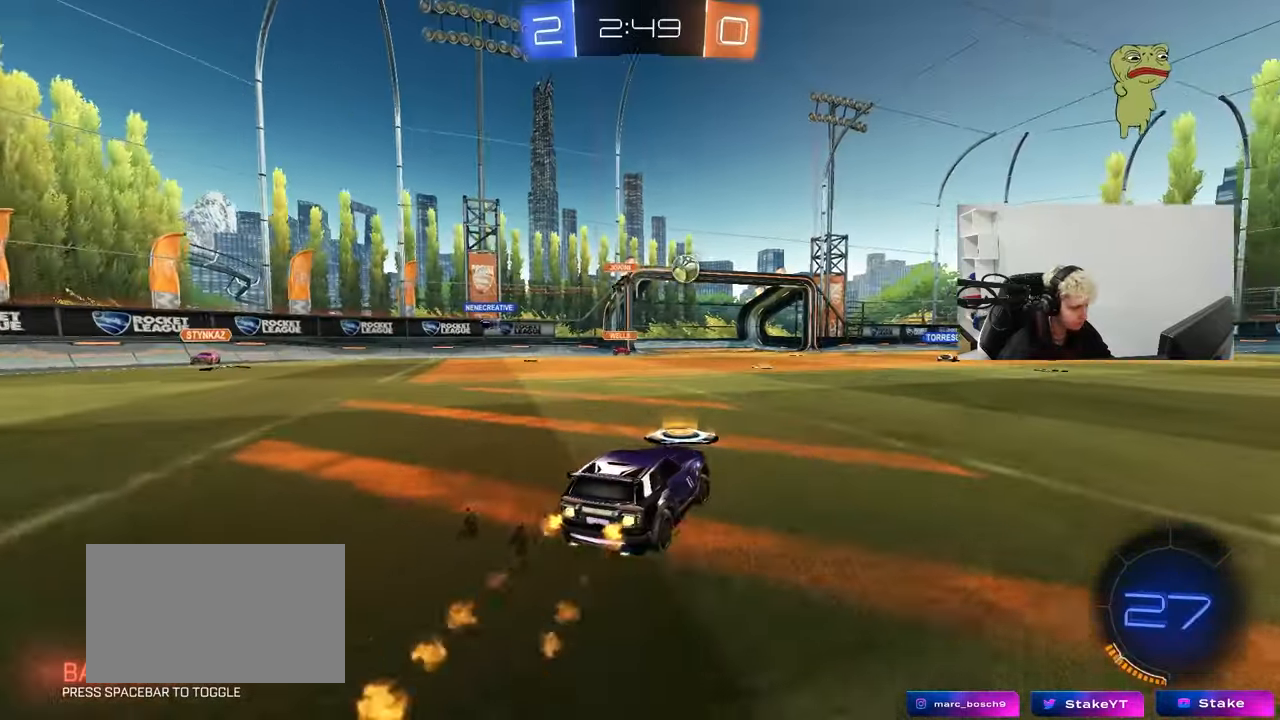
{"keys": ["d", "shift", "w"], "mouse": ["left"], "mouse_move": "down-left", "events": [[83, "mouse_left", "up"], [83, "shift", "up"], [217, "mouse_left", "down"], [400, "d", "up"], [400, "mouse_right", "down"], [450, "shift", "down"], [500, "d", "down"], [500, "mouse_right", "up"]]}
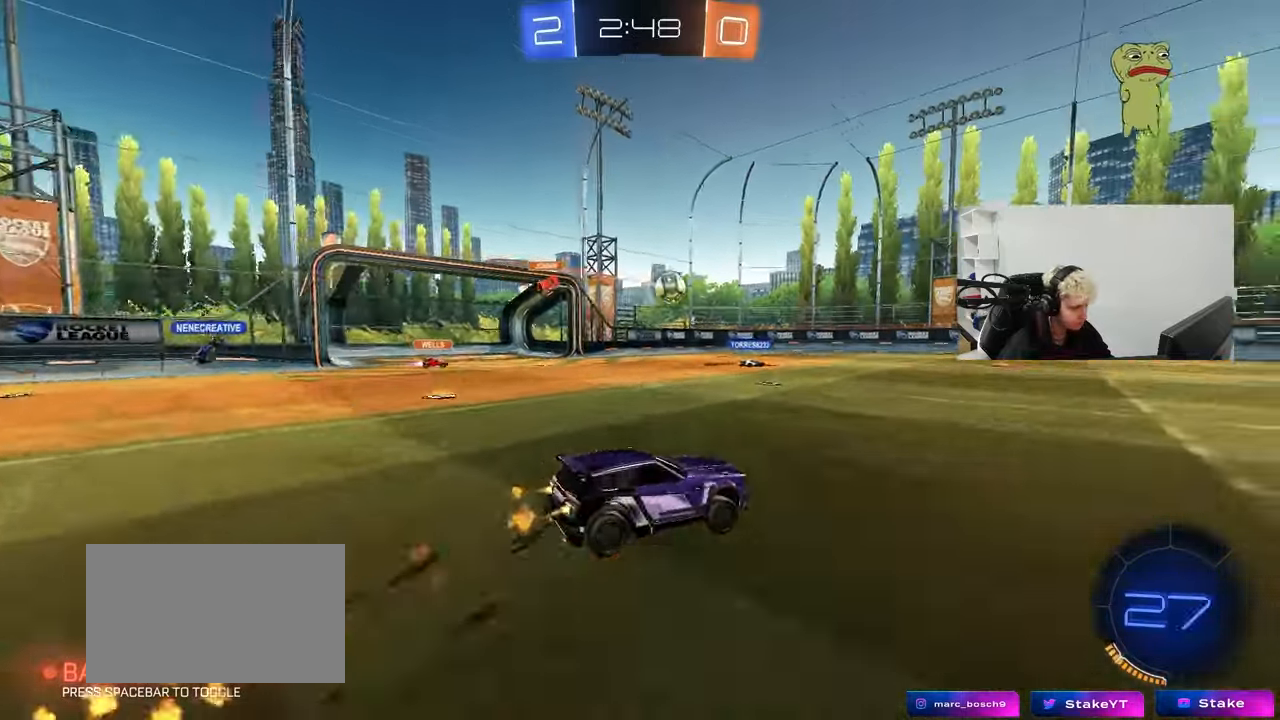
{"keys": ["d", "shift"], "mouse": [], "mouse_move": "up-right", "events": [[50, "mouse_right", "down"], [100, "s", "down"], [100, "w", "up"], [283, "mouse_right", "up"], [417, "s", "up"], [467, "mouse_left", "up"]]}
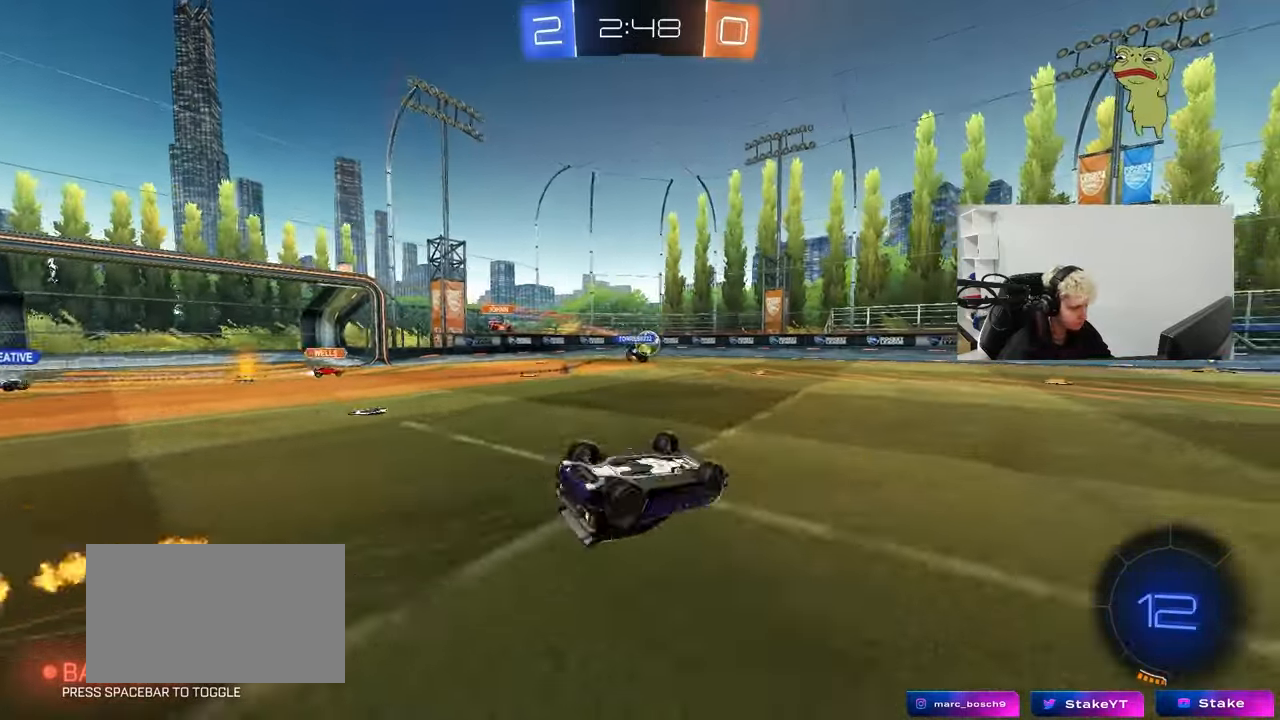
{"keys": [], "mouse": [], "mouse_move": "still", "events": [[67, "s", "down"], [300, "s", "up"], [300, "shift", "up"], [383, "d", "up"]]}
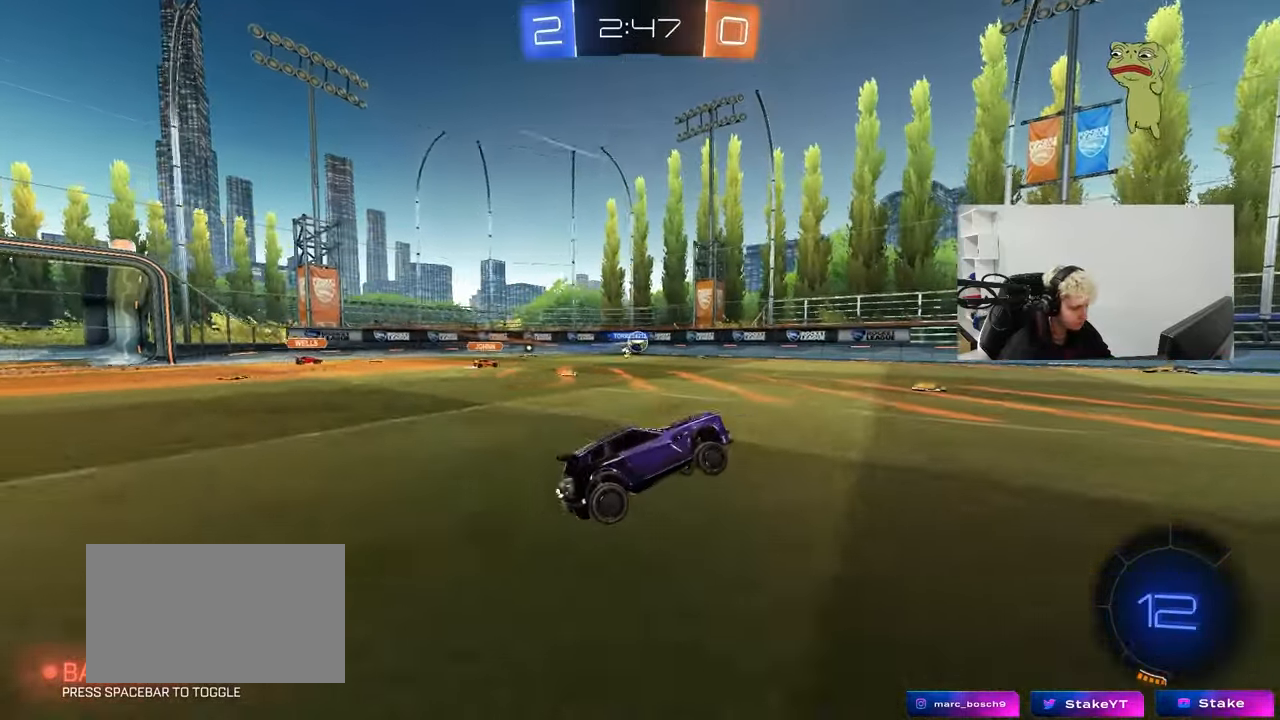
{"keys": ["w"], "mouse": [], "mouse_move": "still", "events": [[83, "w", "down"], [167, "mouse_left", "down"], [217, "a", "down"], [267, "a", "up"], [317, "mouse_left", "up"], [450, "d", "down"], [500, "d", "up"]]}
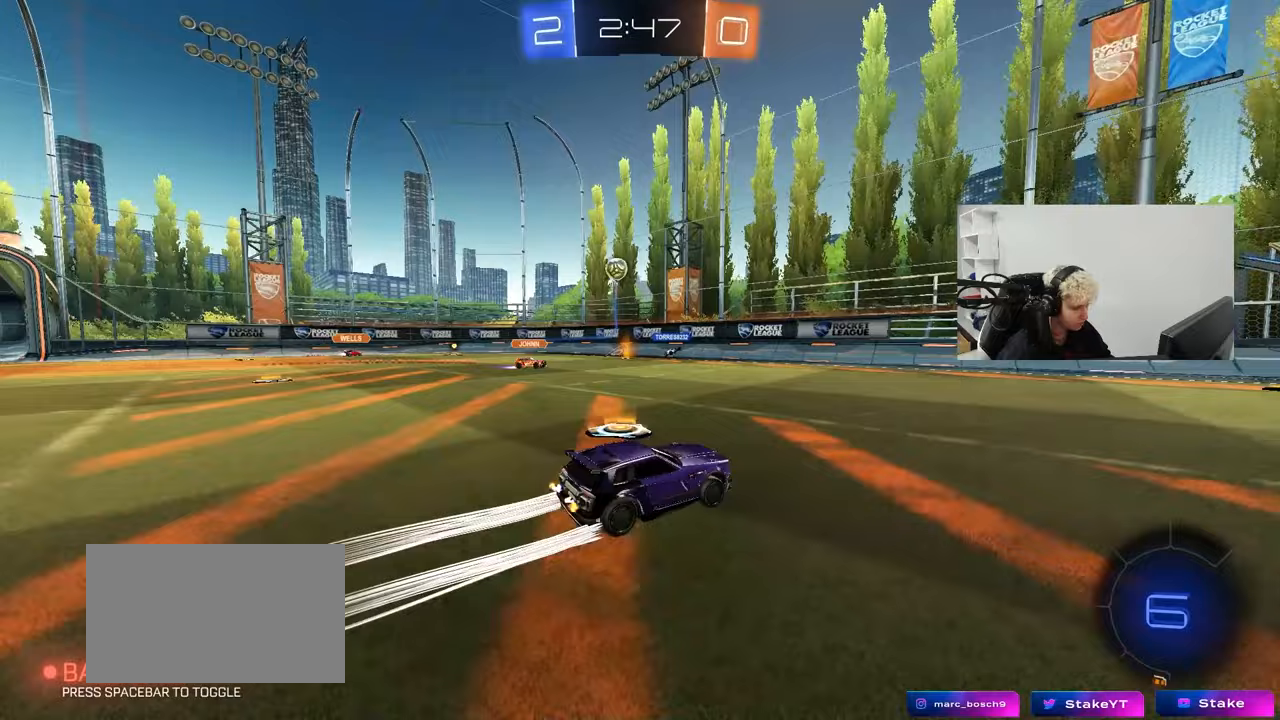
{"keys": ["w"], "mouse": ["left"], "mouse_move": "still", "events": [[183, "mouse_left", "down"], [233, "d", "down"], [333, "d", "up"]]}
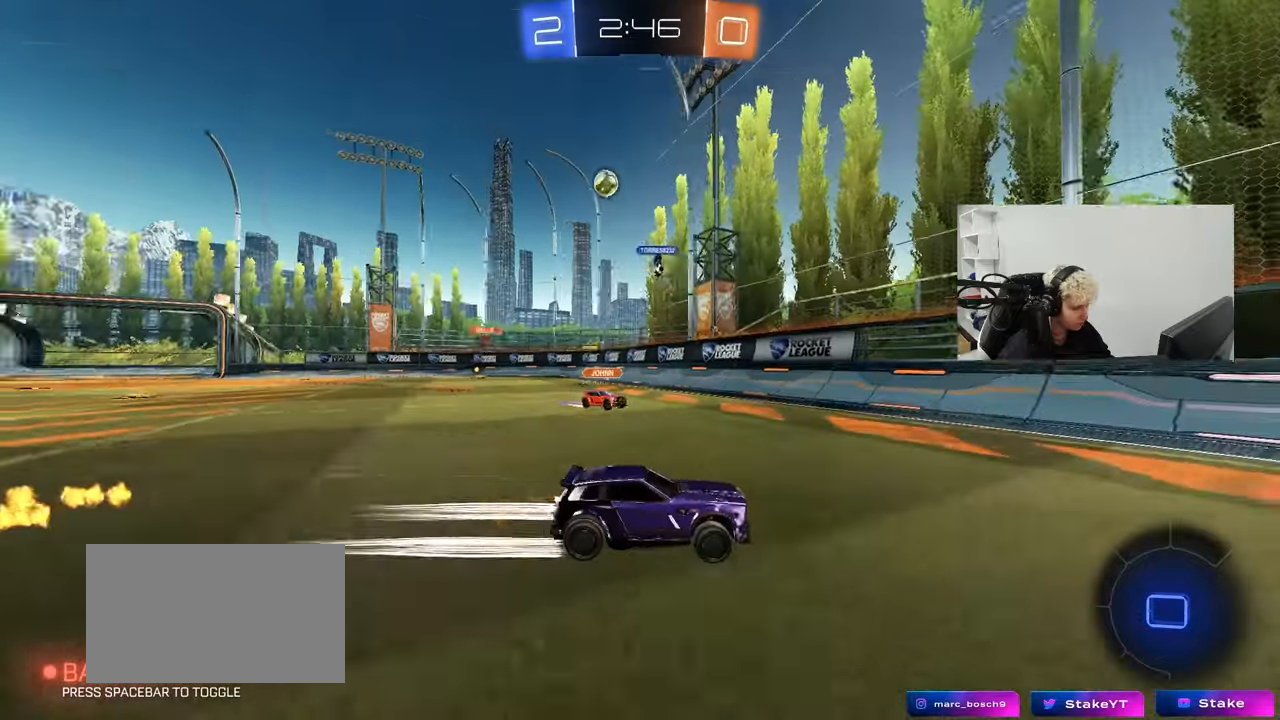
{"keys": ["d", "w"], "mouse": ["left"], "mouse_move": "still", "events": [[117, "d", "down"], [167, "shift", "down"], [300, "shift", "up"]]}
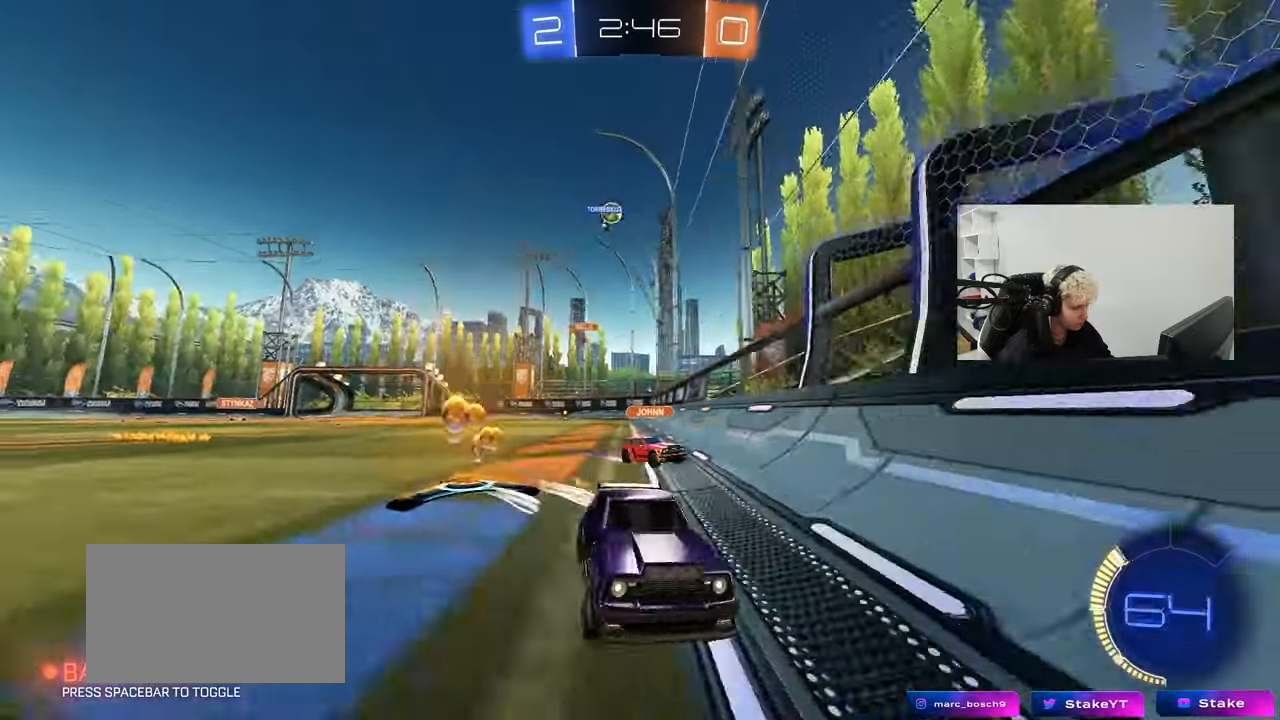
{"keys": ["d", "shift", "w"], "mouse": [], "mouse_move": "still", "events": [[317, "d", "up"], [317, "mouse_left", "up"], [367, "d", "down"], [417, "shift", "down"]]}
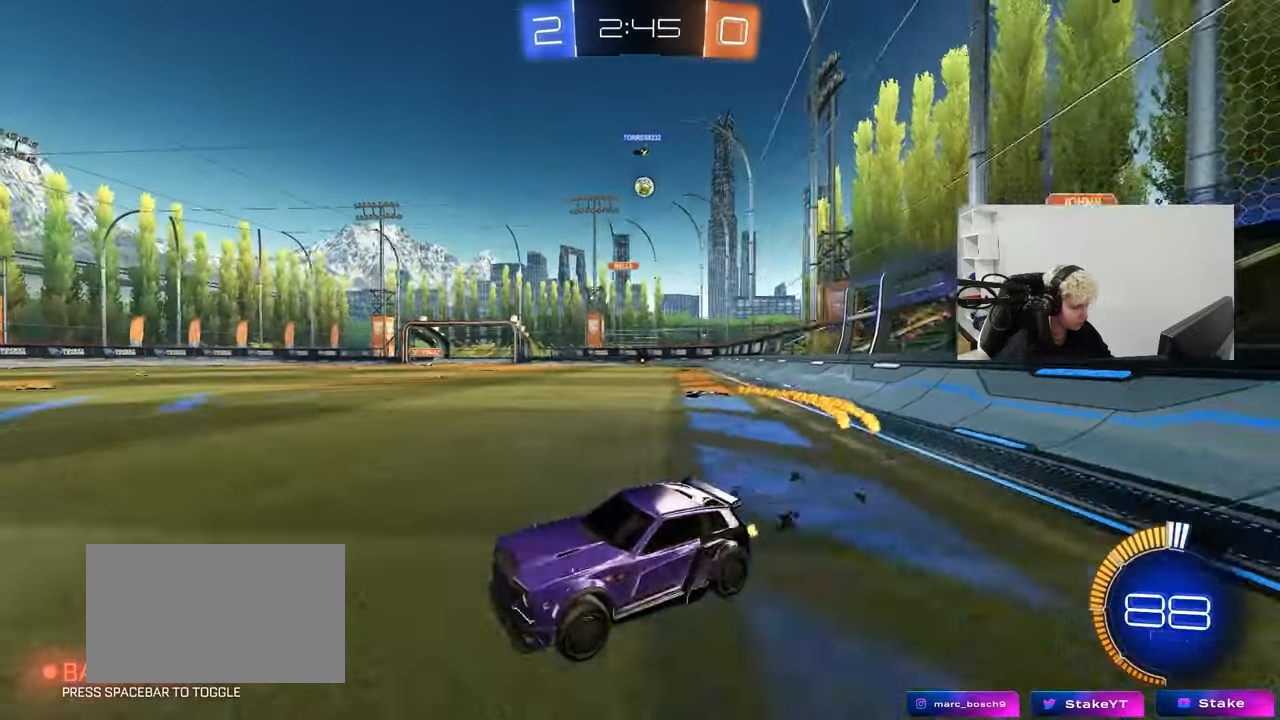
{"keys": ["d"], "mouse": [], "mouse_move": "still", "events": [[50, "shift", "up"], [233, "d", "up"], [233, "w", "up"], [333, "d", "down"], [333, "s", "down"], [467, "s", "up"]]}
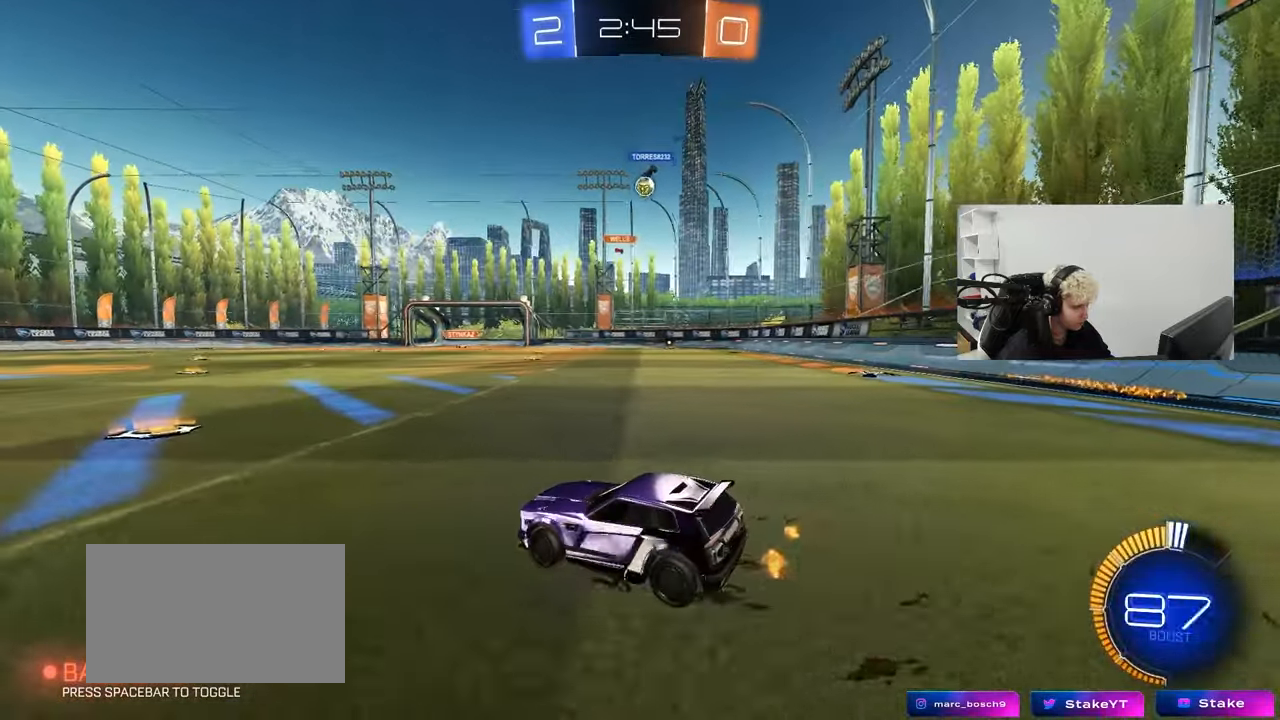
{"keys": ["d", "w"], "mouse": [], "mouse_move": "still", "events": [[17, "d", "up"], [17, "mouse_left", "down"], [167, "w", "down"], [250, "mouse_left", "up"], [483, "d", "down"]]}
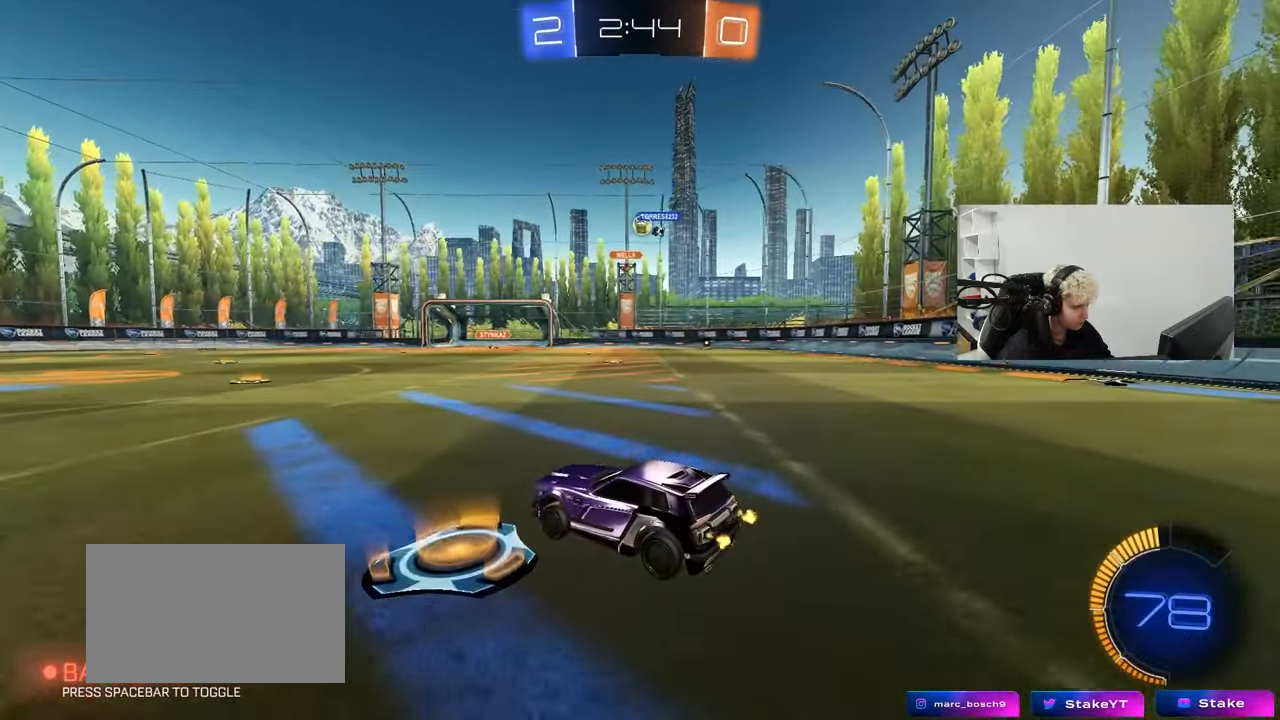
{"keys": ["w"], "mouse": [], "mouse_move": "still", "events": [[83, "d", "up"], [167, "mouse_left", "down"], [167, "w", "up"], [317, "mouse_left", "up"], [417, "w", "down"]]}
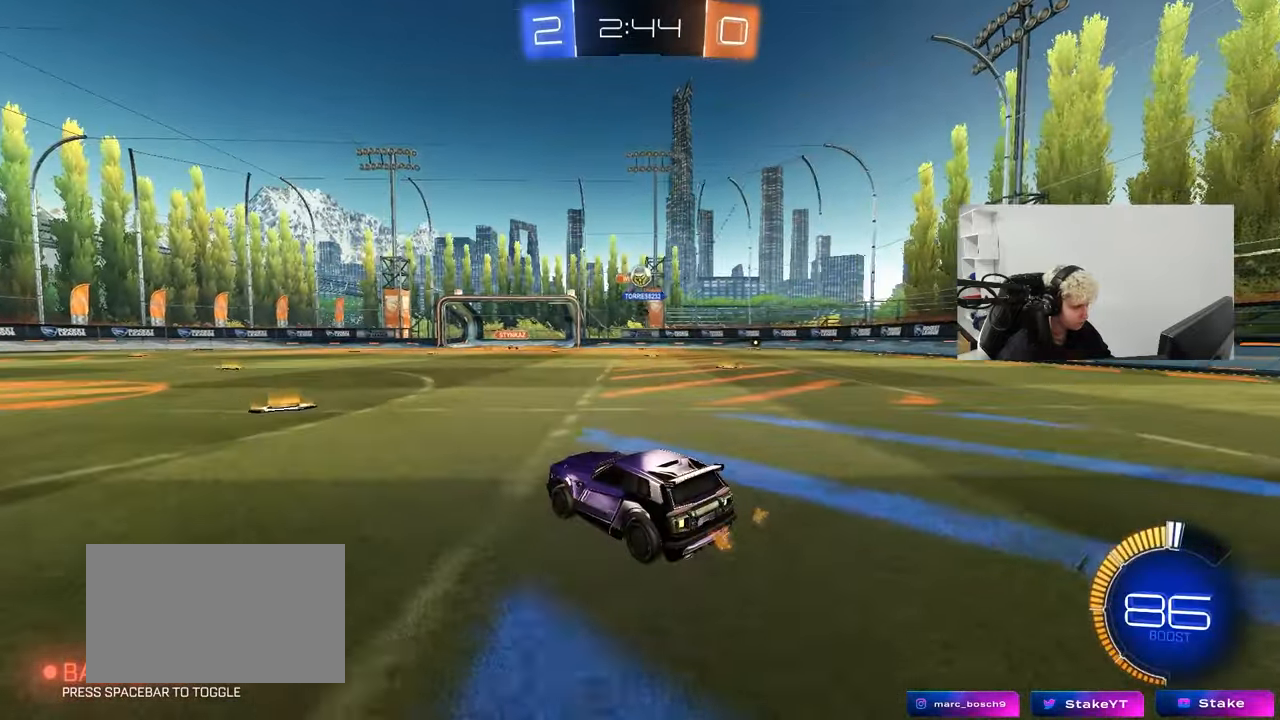
{"keys": ["w"], "mouse": [], "mouse_move": "still", "events": [[233, "mouse_left", "down"], [283, "d", "down"], [417, "d", "up"], [417, "mouse_left", "up"]]}
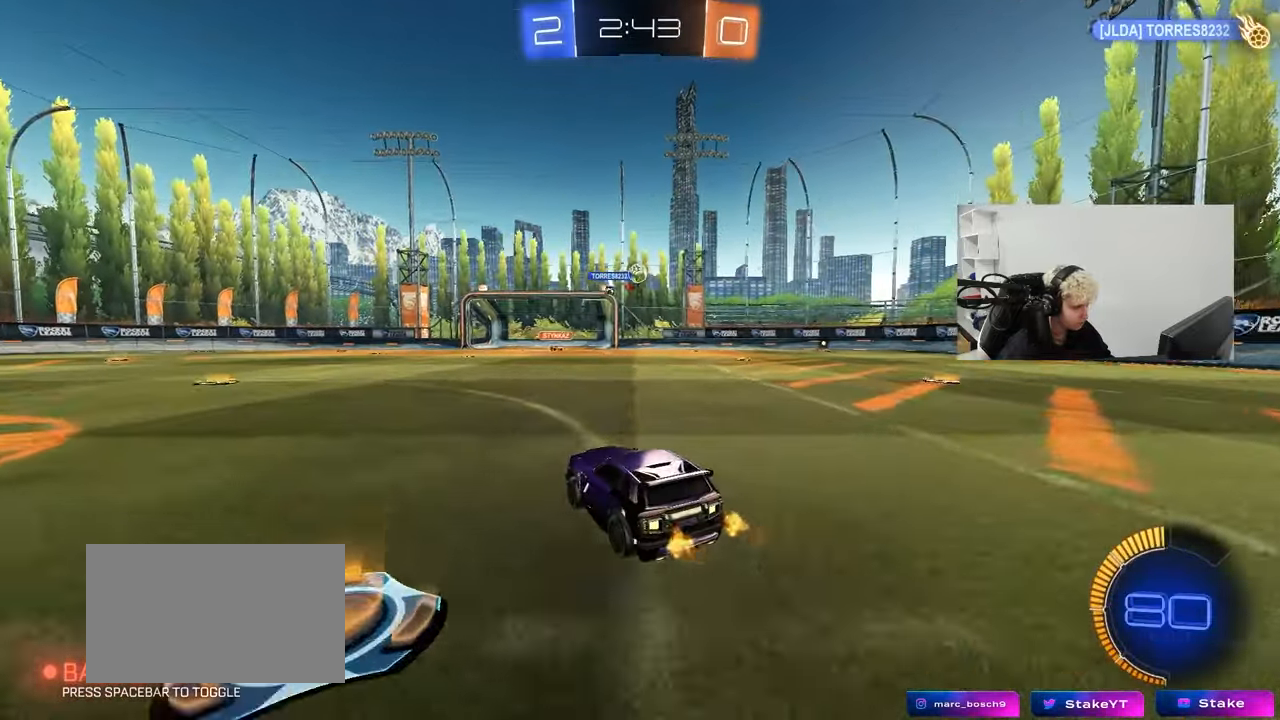
{"keys": ["w"], "mouse": [], "mouse_move": "still", "events": [[17, "a", "down"], [117, "a", "up"], [250, "mouse_left", "down"], [300, "d", "down"], [350, "d", "up"], [483, "mouse_left", "up"]]}
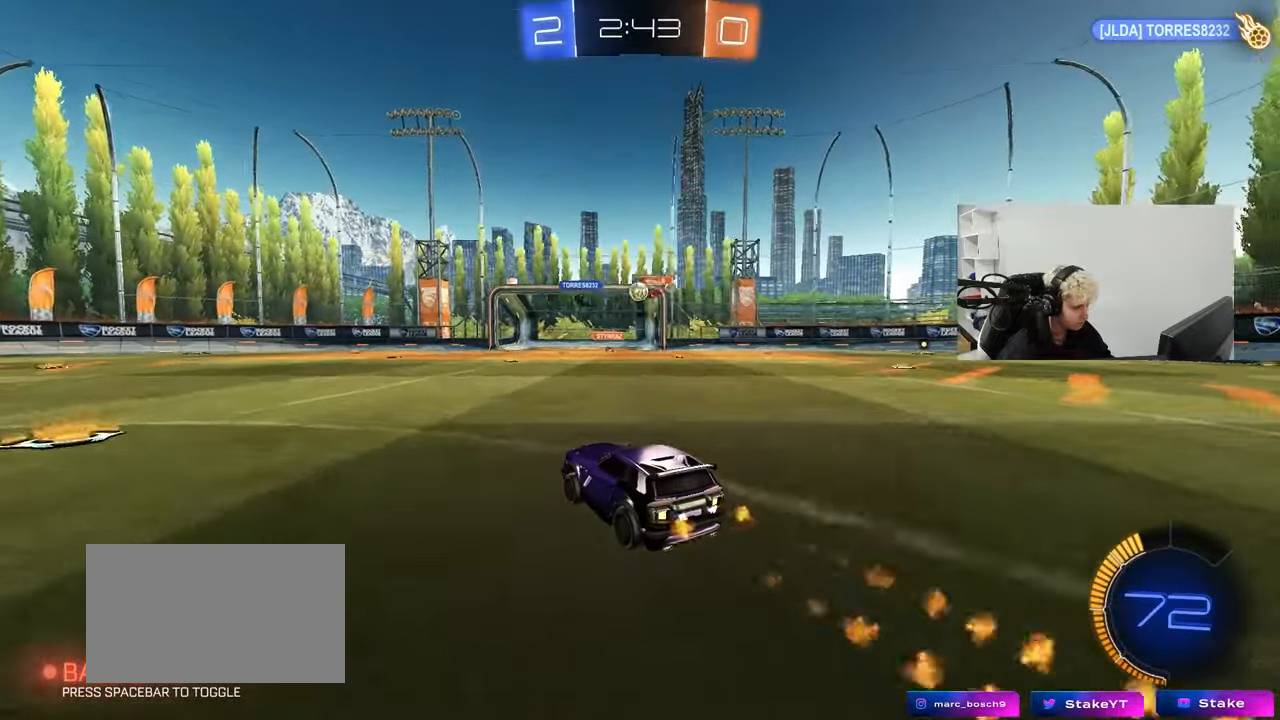
{"keys": ["a", "space", "w"], "mouse": [], "mouse_move": "still", "events": [[267, "a", "down"], [317, "shift", "down"], [400, "space", "down"], [450, "shift", "up"]]}
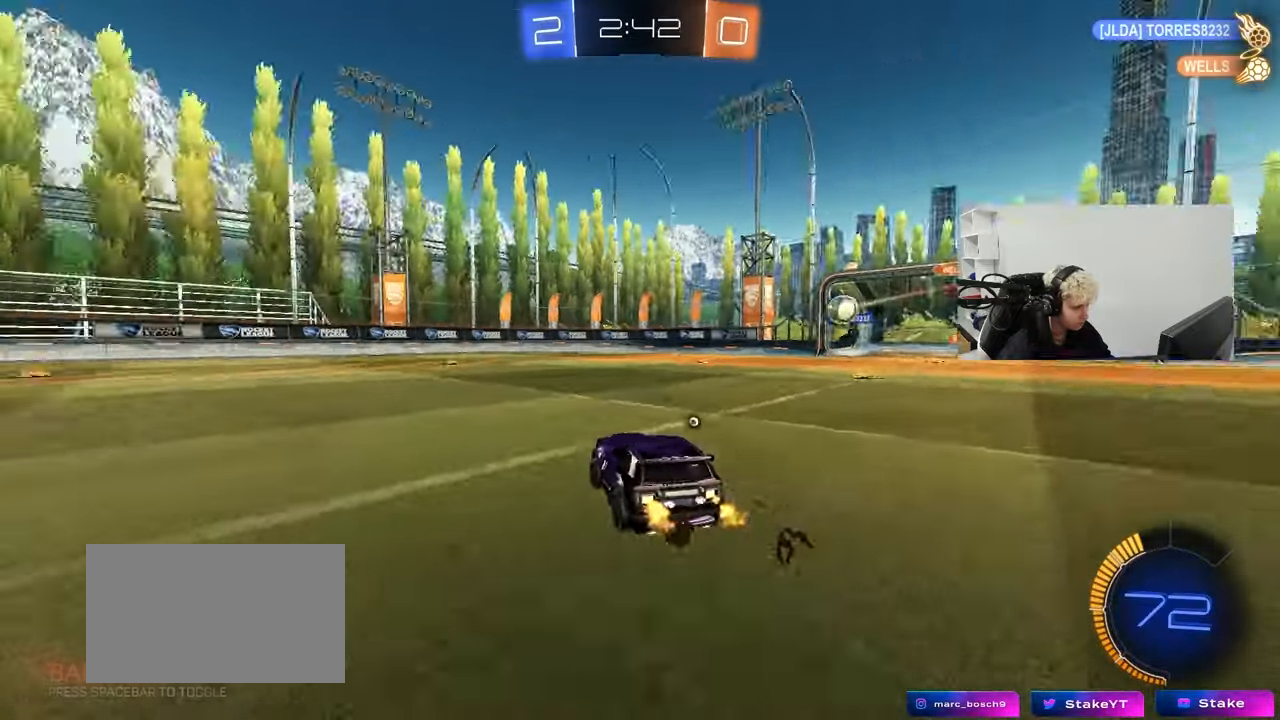
{"keys": ["w"], "mouse": [], "mouse_move": "still", "events": [[100, "space", "up"], [283, "a", "up"]]}
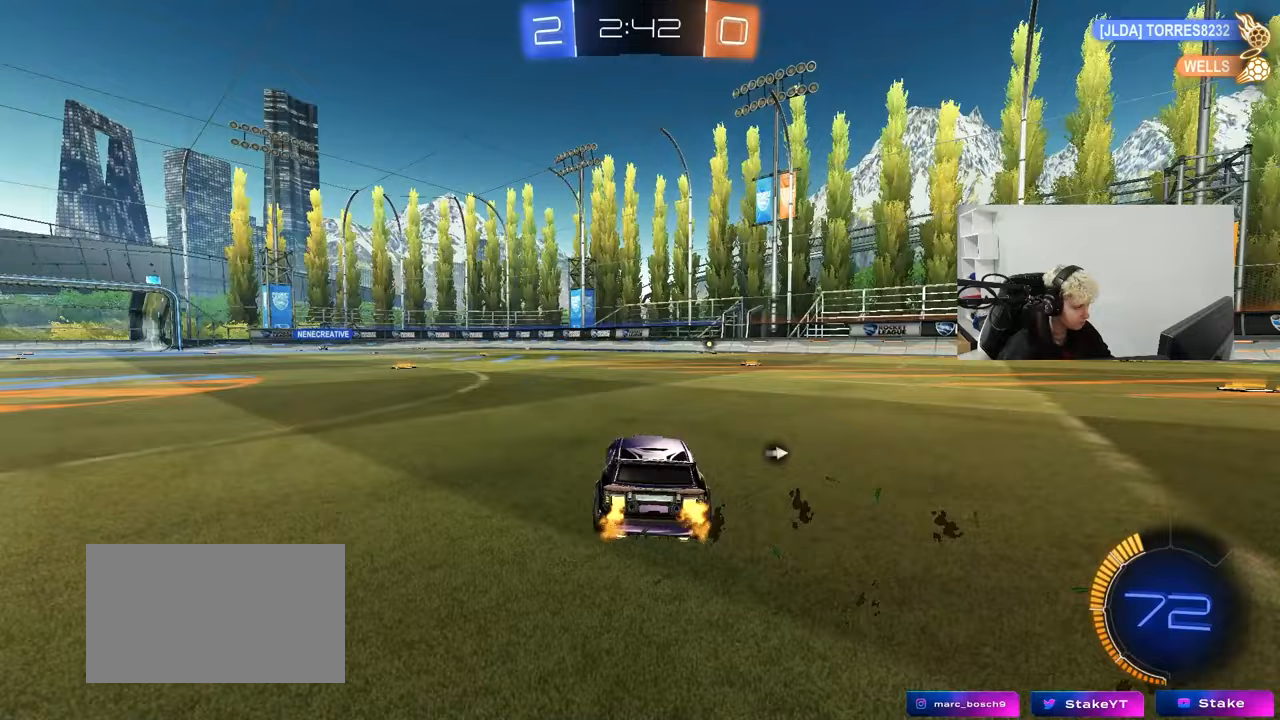
{"keys": ["d", "w"], "mouse": ["left"], "mouse_move": "still", "events": [[200, "space", "down"], [250, "mouse_left", "down"], [300, "d", "down"], [400, "space", "up"]]}
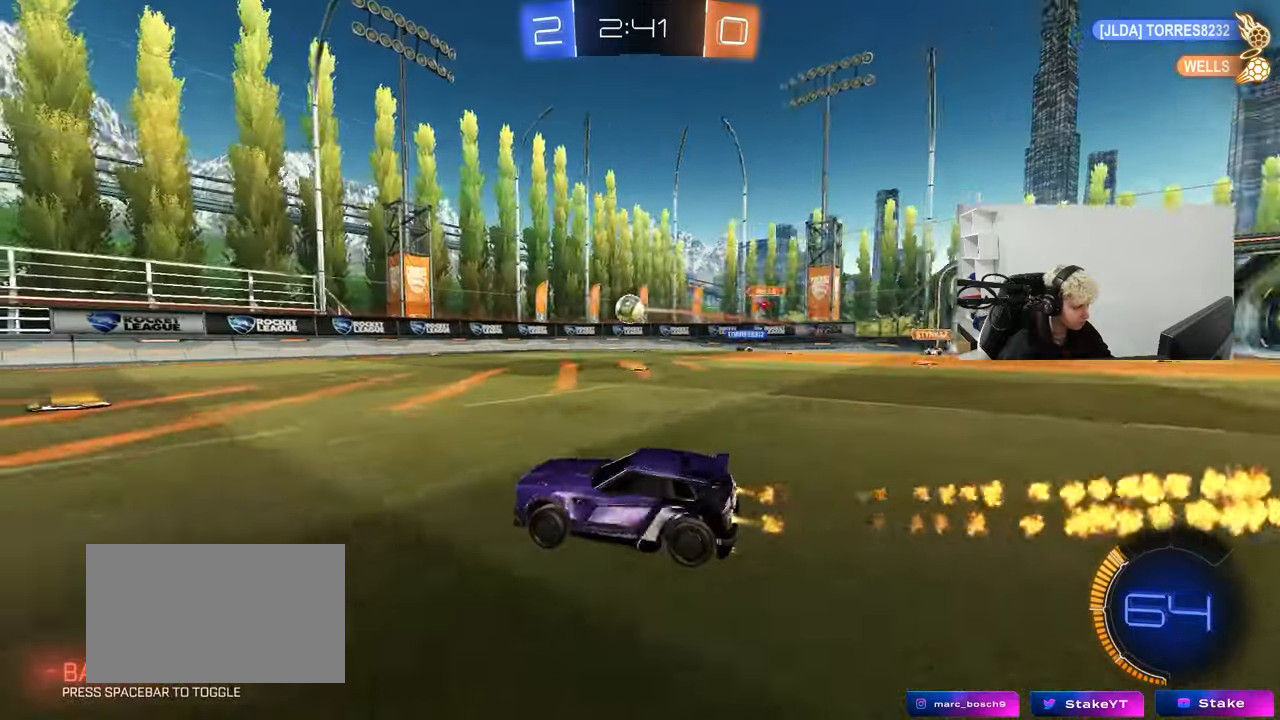
{"keys": ["a", "d", "s"], "mouse": [], "mouse_move": "still", "events": [[33, "d", "up"], [217, "mouse_left", "up"], [417, "a", "down"], [417, "w", "up"], [450, "d", "down"], [450, "s", "down"]]}
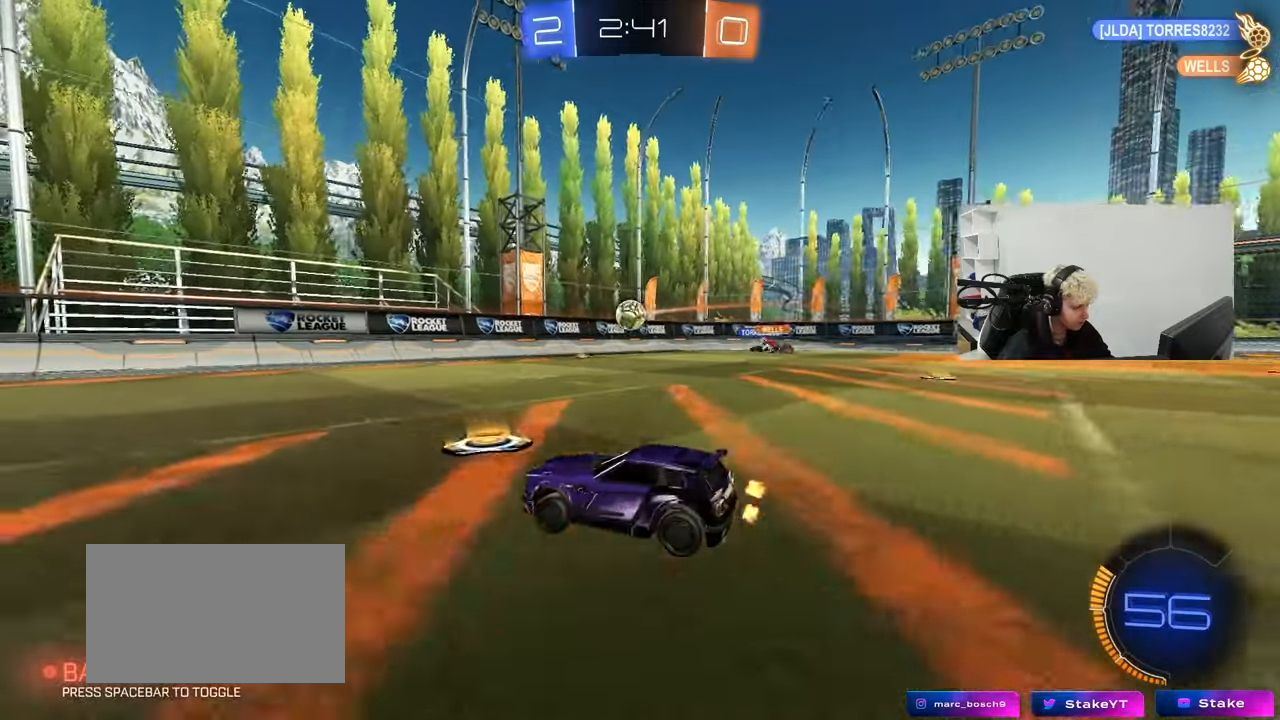
{"keys": ["d"], "mouse": [], "mouse_move": "still", "events": [[50, "a", "up"], [233, "d", "up"], [233, "s", "up"], [383, "d", "down"]]}